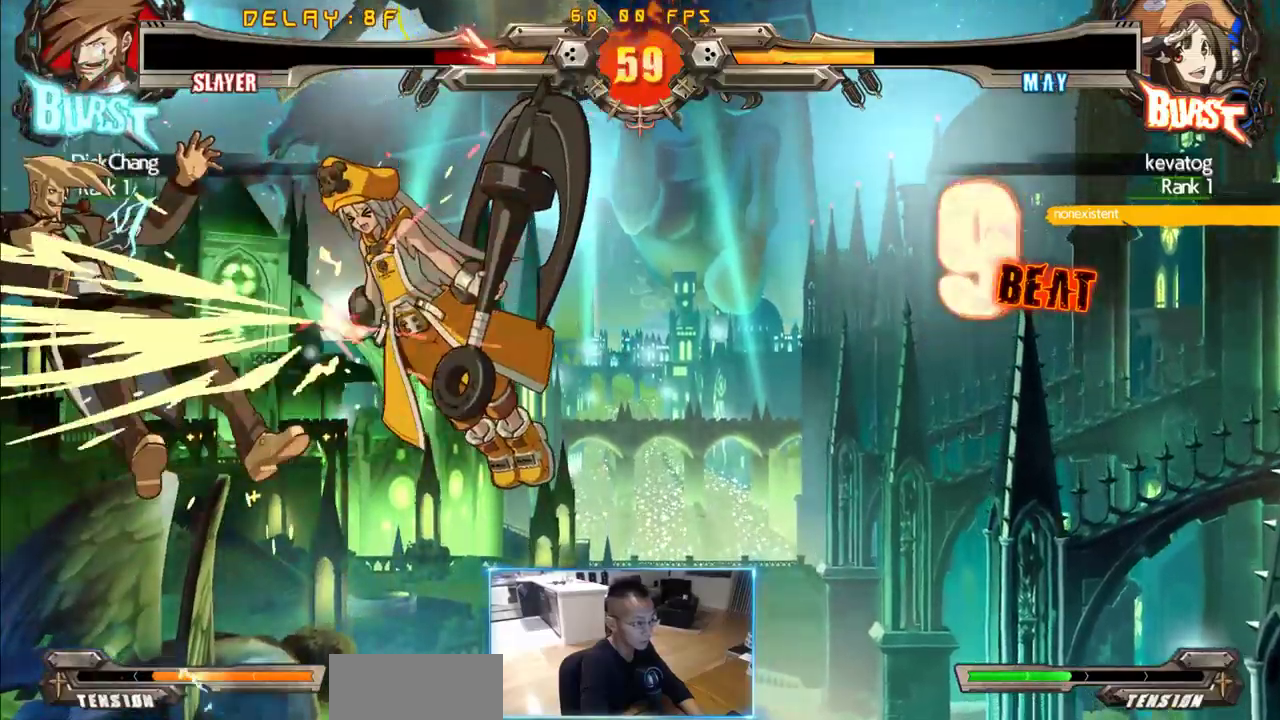
Gameplay with a controller (arcade stick); each line is a JSON object with the inputs held at the frame after it (dt_ms = milliseconds from this image to that frame). "events" lists button and stick changes between this image and that frame as [ms after this image, input, new state], when the widget could be followed in between. Not read: L3 P R3 S other_buttons.
{"dt_ms": 500, "buttons": ["DPAD_RIGHT"]}
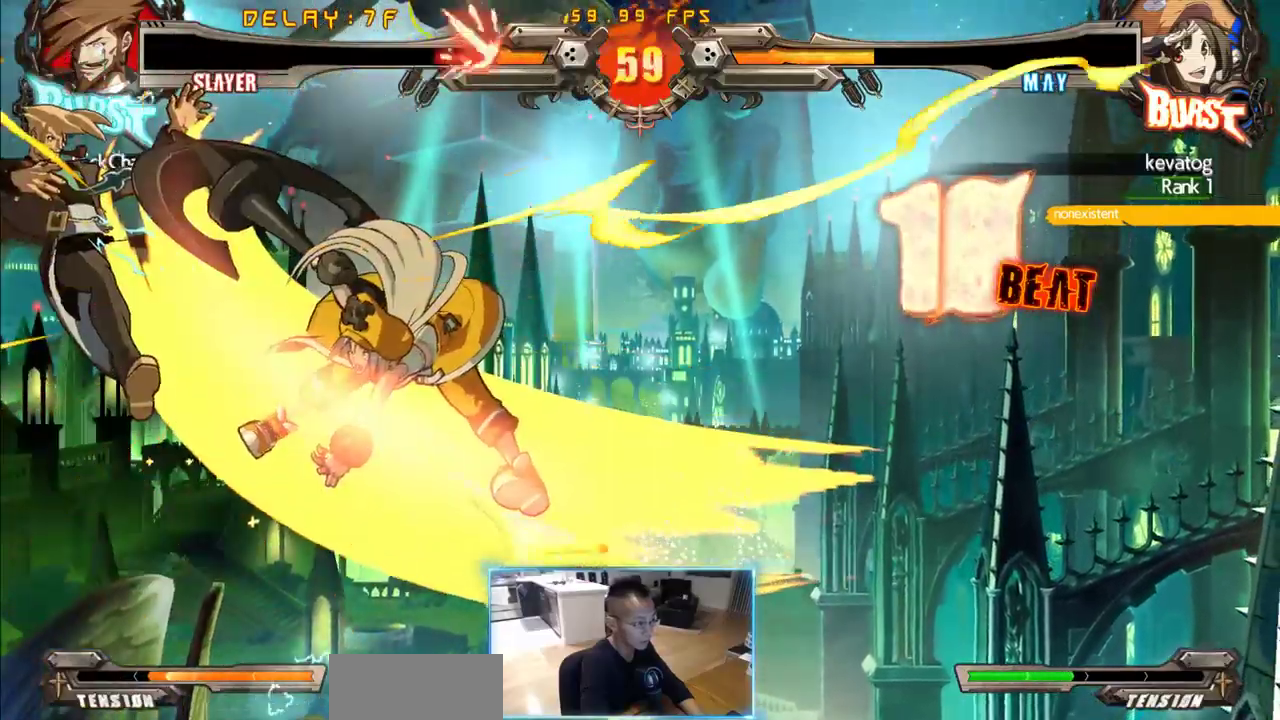
{"dt_ms": 500, "buttons": ["DPAD_RIGHT"], "events": []}
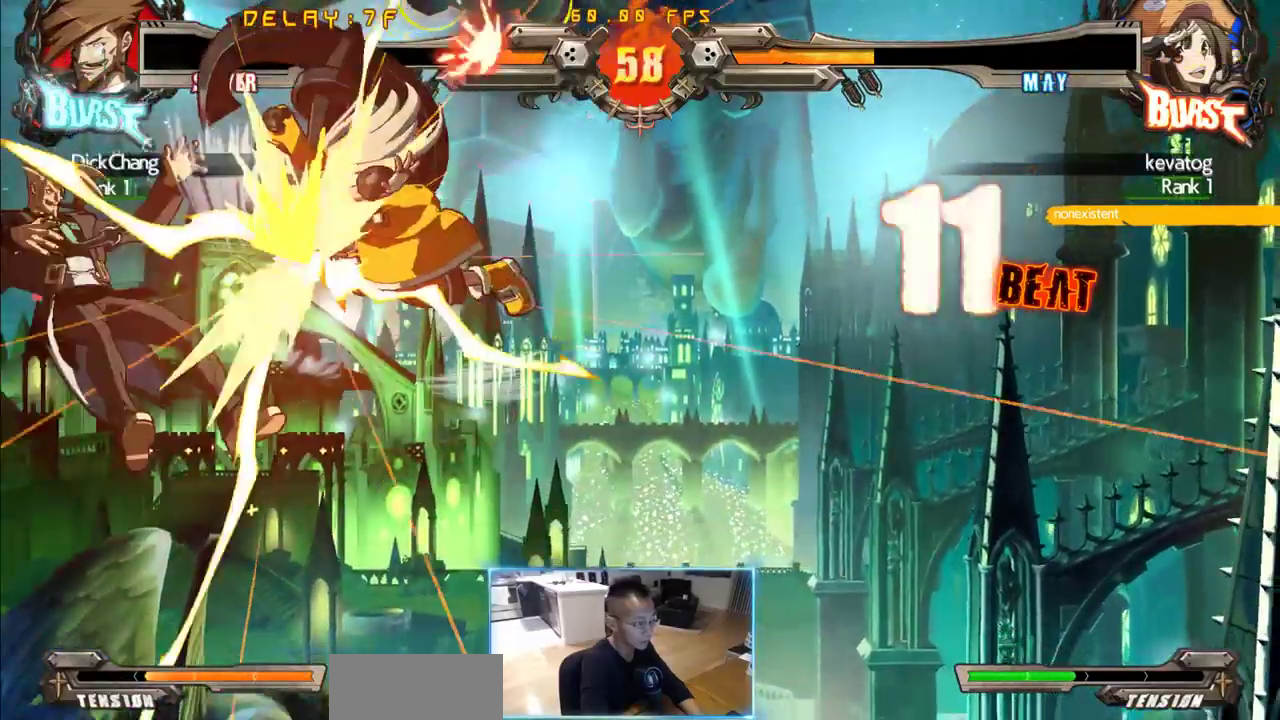
{"dt_ms": 500, "buttons": ["DPAD_RIGHT"], "events": []}
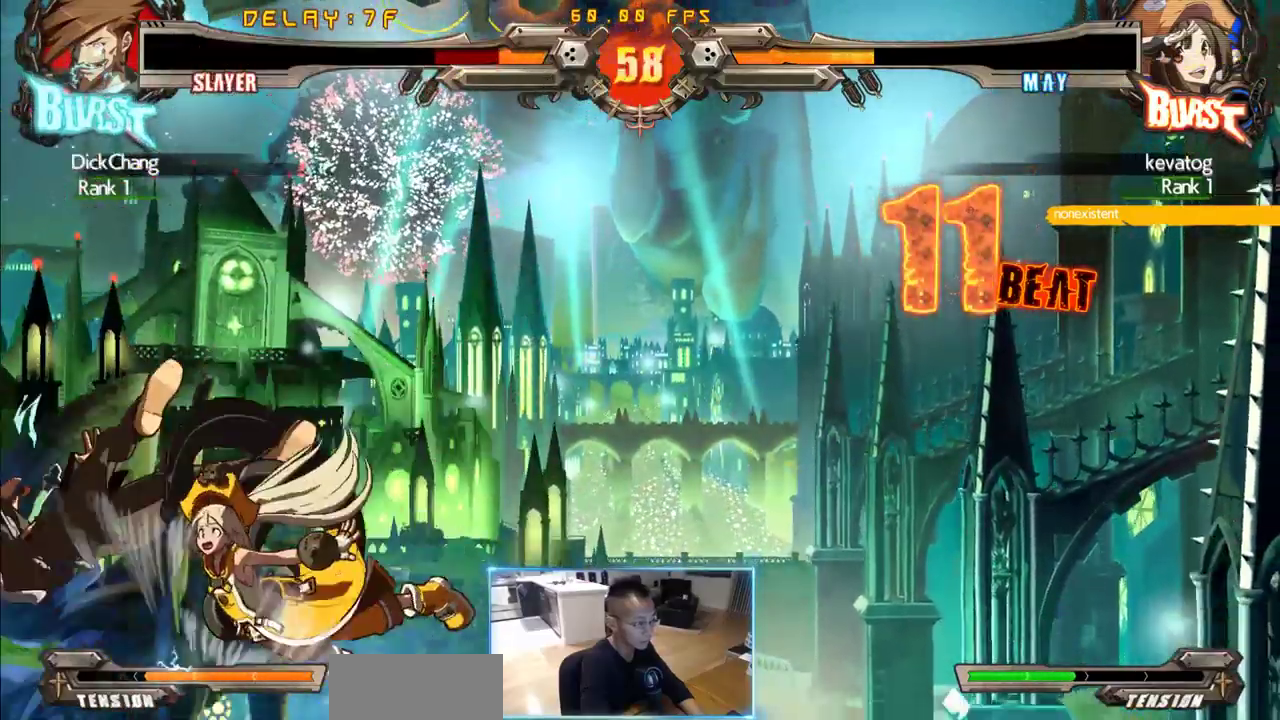
{"dt_ms": 500, "buttons": ["DPAD_DOWN", "DPAD_LEFT"], "events": [[183, "DPAD_DOWN", "down"], [183, "DPAD_LEFT", "down"], [233, "DPAD_RIGHT", "up"]]}
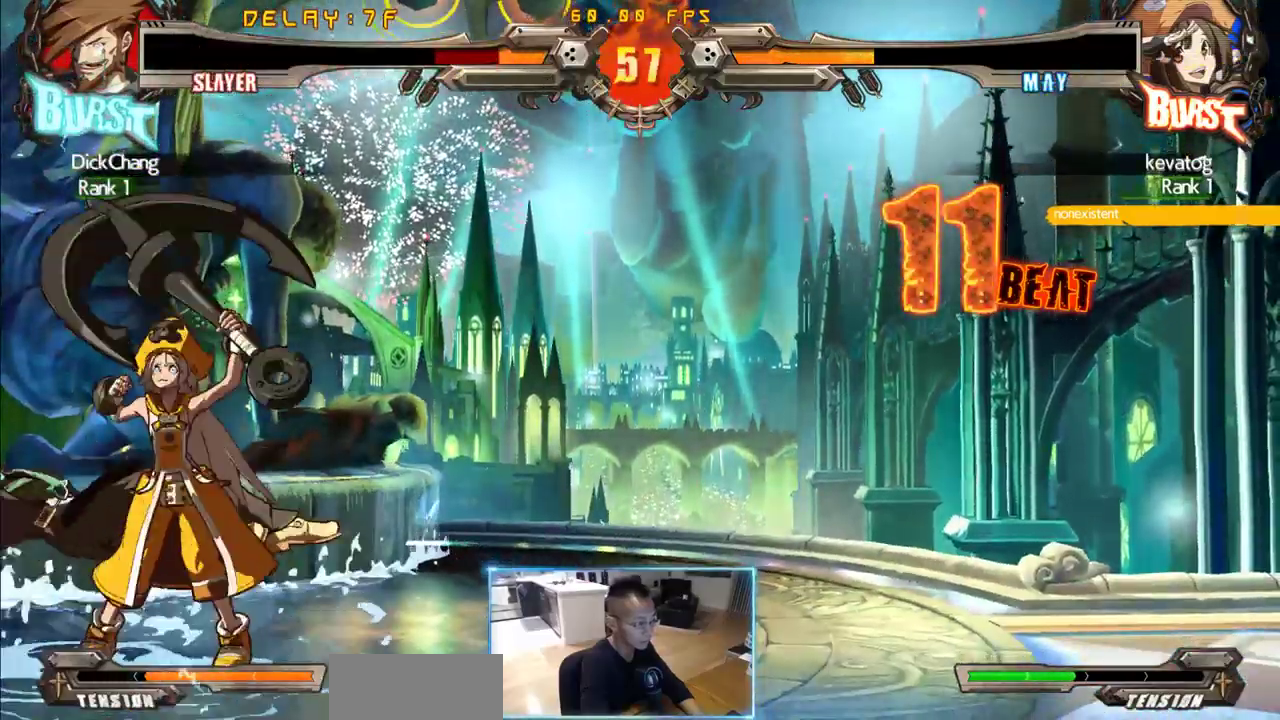
{"dt_ms": 1000, "buttons": ["DPAD_DOWN", "DPAD_LEFT"]}
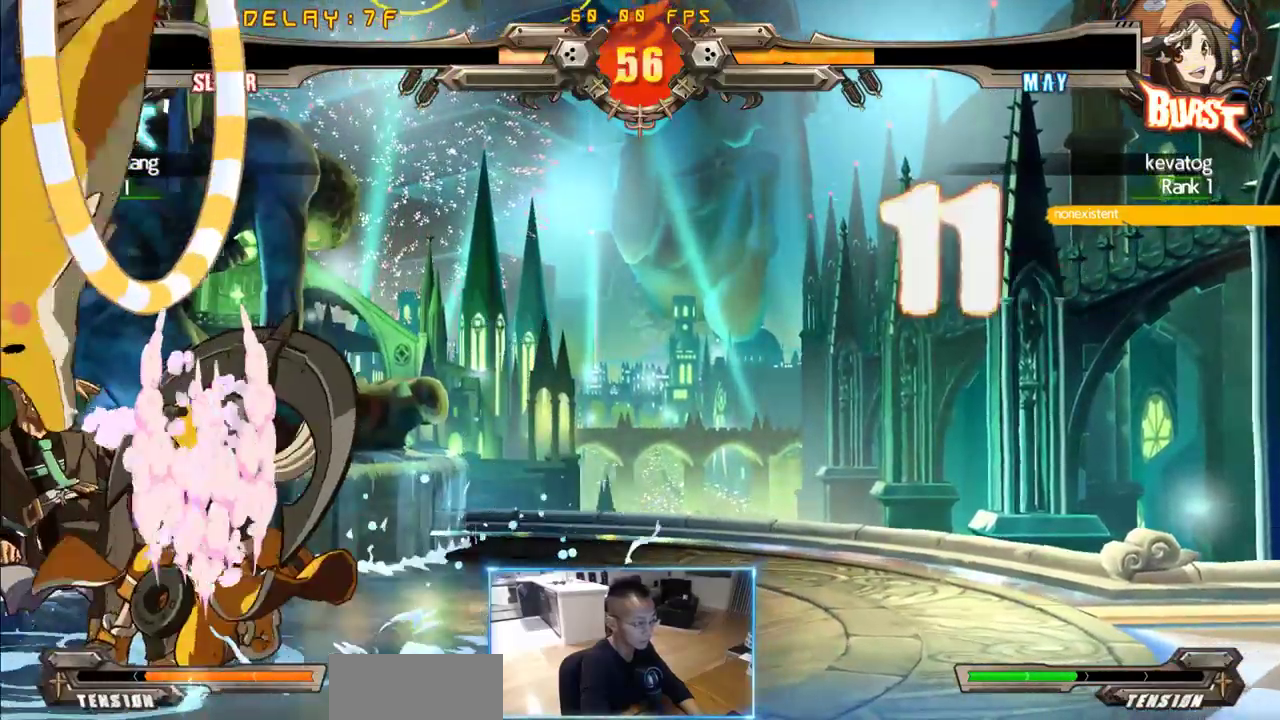
{"dt_ms": 500, "buttons": ["DPAD_DOWN", "DPAD_LEFT"], "events": []}
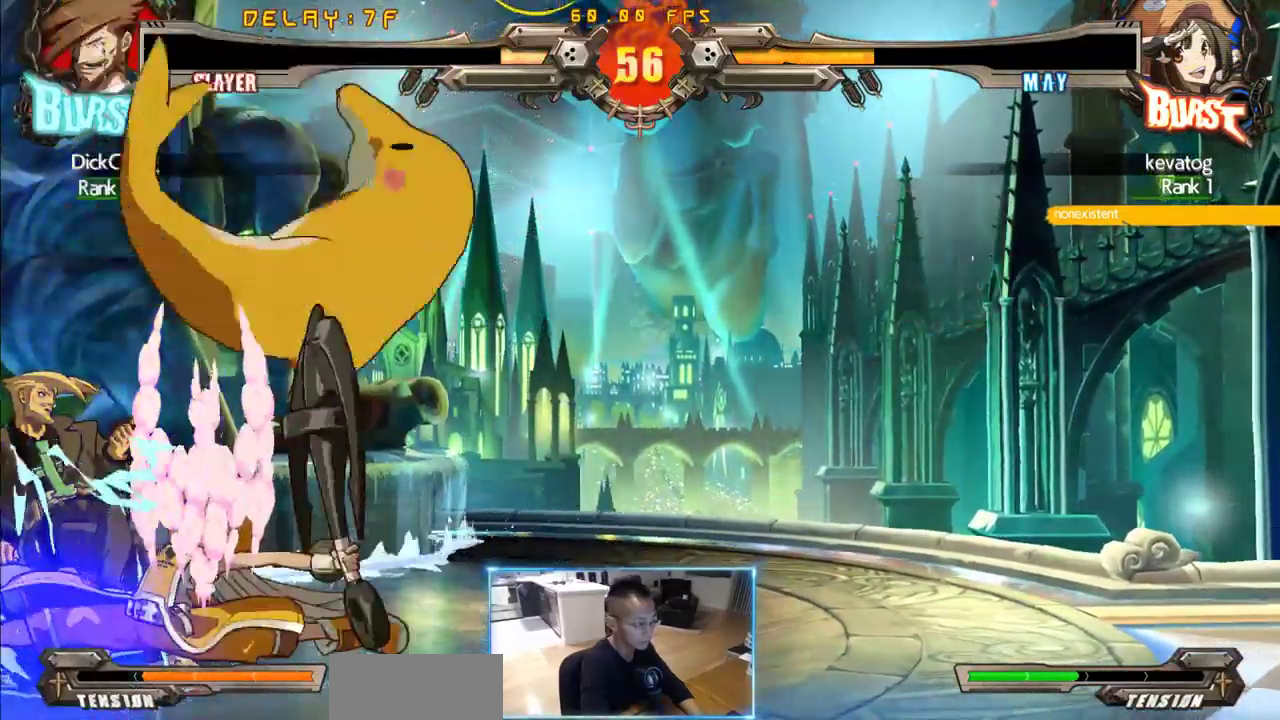
{"dt_ms": 1000, "buttons": ["DPAD_RIGHT"]}
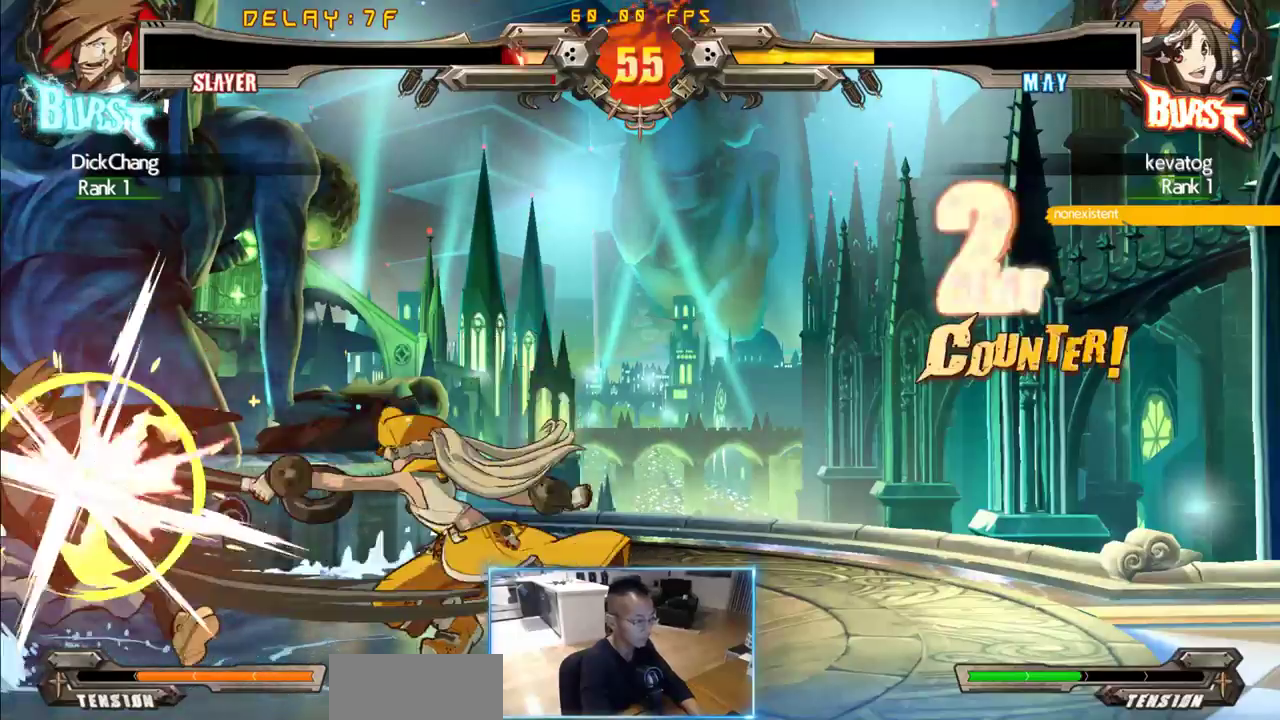
{"dt_ms": 1000, "buttons": ["DPAD_DOWN", "DPAD_LEFT"]}
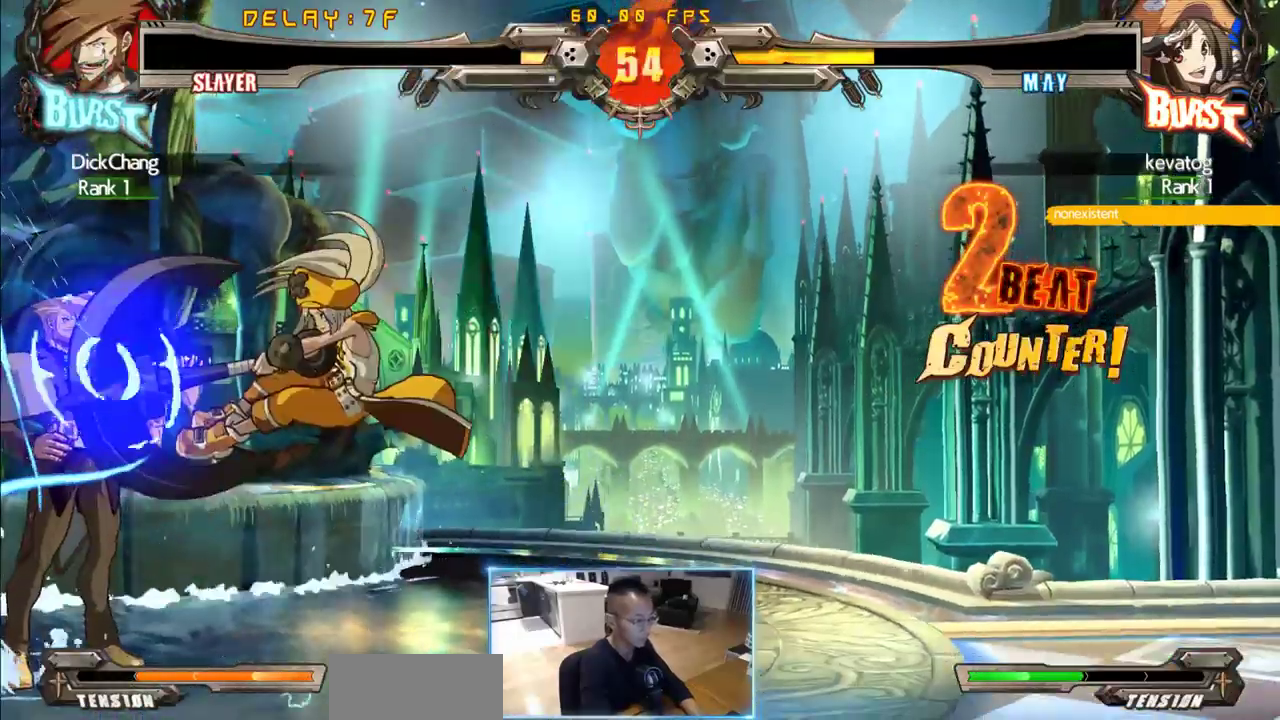
{"dt_ms": 500, "buttons": ["DPAD_DOWN", "DPAD_LEFT"], "events": []}
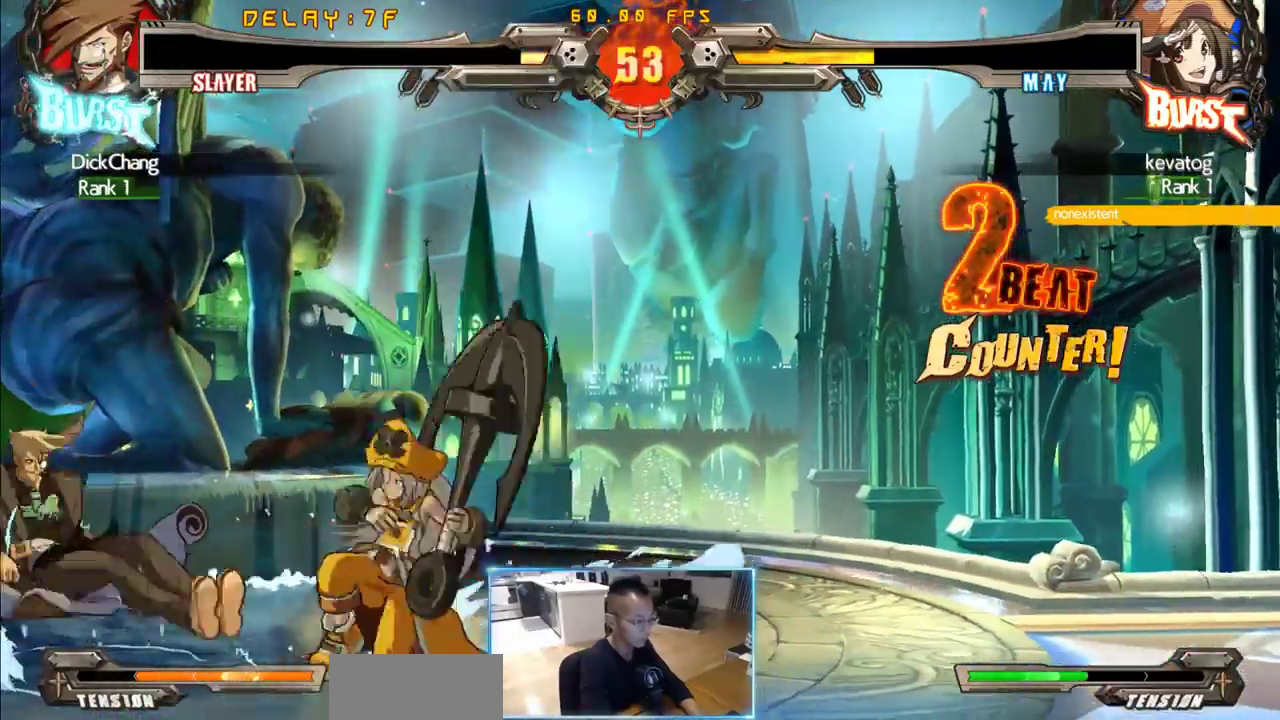
{"dt_ms": 500, "buttons": [], "events": [[333, "DPAD_DOWN", "up"], [383, "DPAD_LEFT", "up"]]}
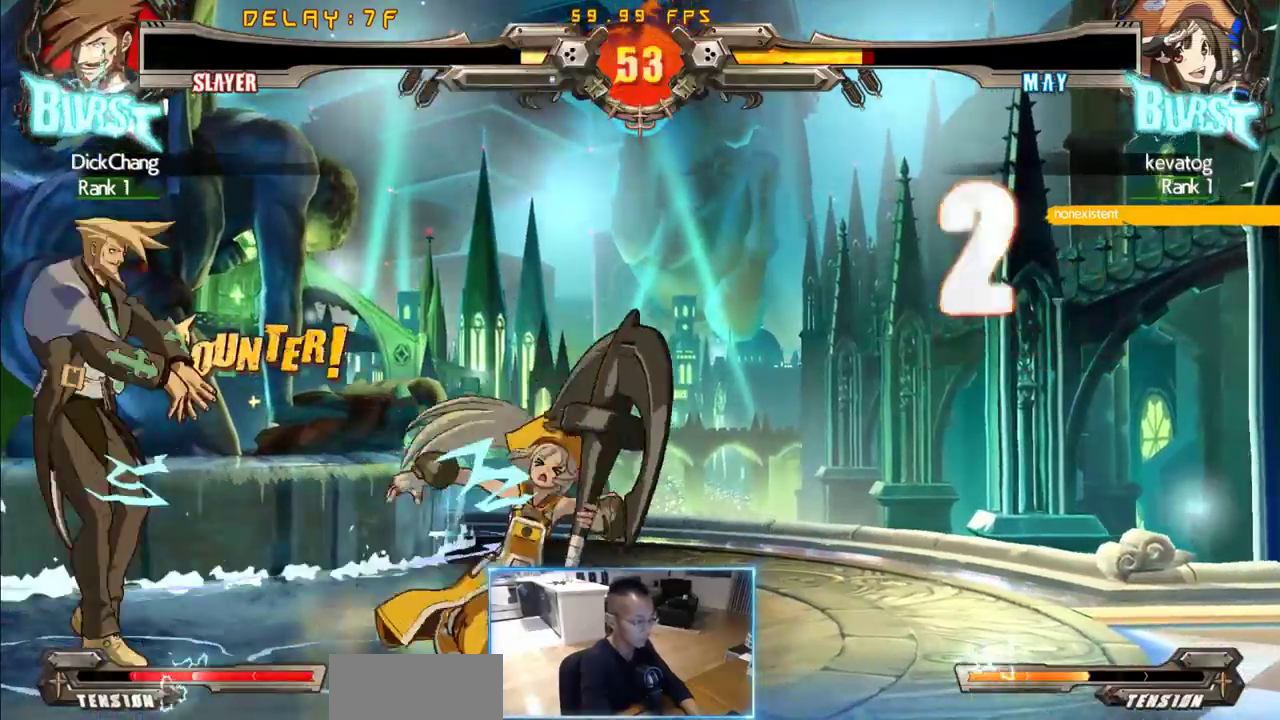
{"dt_ms": 500, "buttons": ["DPAD_DOWN"], "events": [[16, "DPAD_RIGHT", "down"], [433, "DPAD_DOWN", "down"], [483, "DPAD_RIGHT", "up"]]}
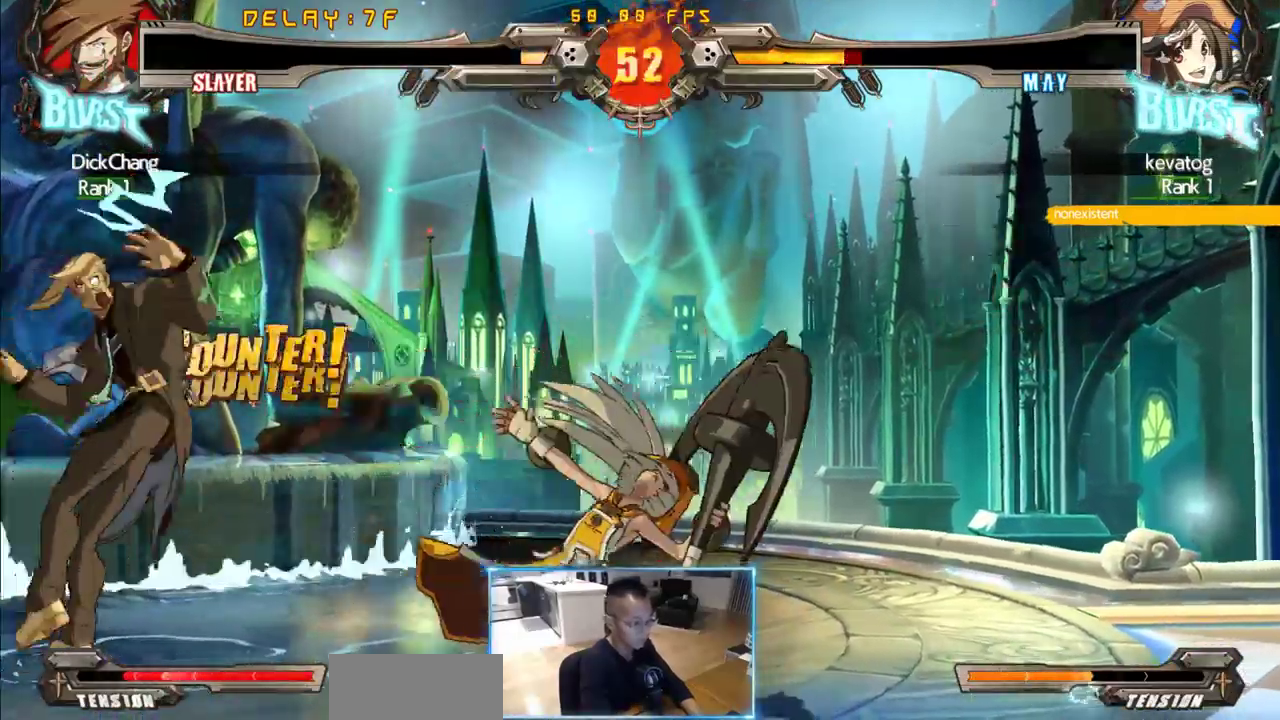
{"dt_ms": 500, "buttons": [], "events": [[33, "DPAD_LEFT", "down"], [133, "DPAD_DOWN", "up"], [216, "DPAD_LEFT", "up"]]}
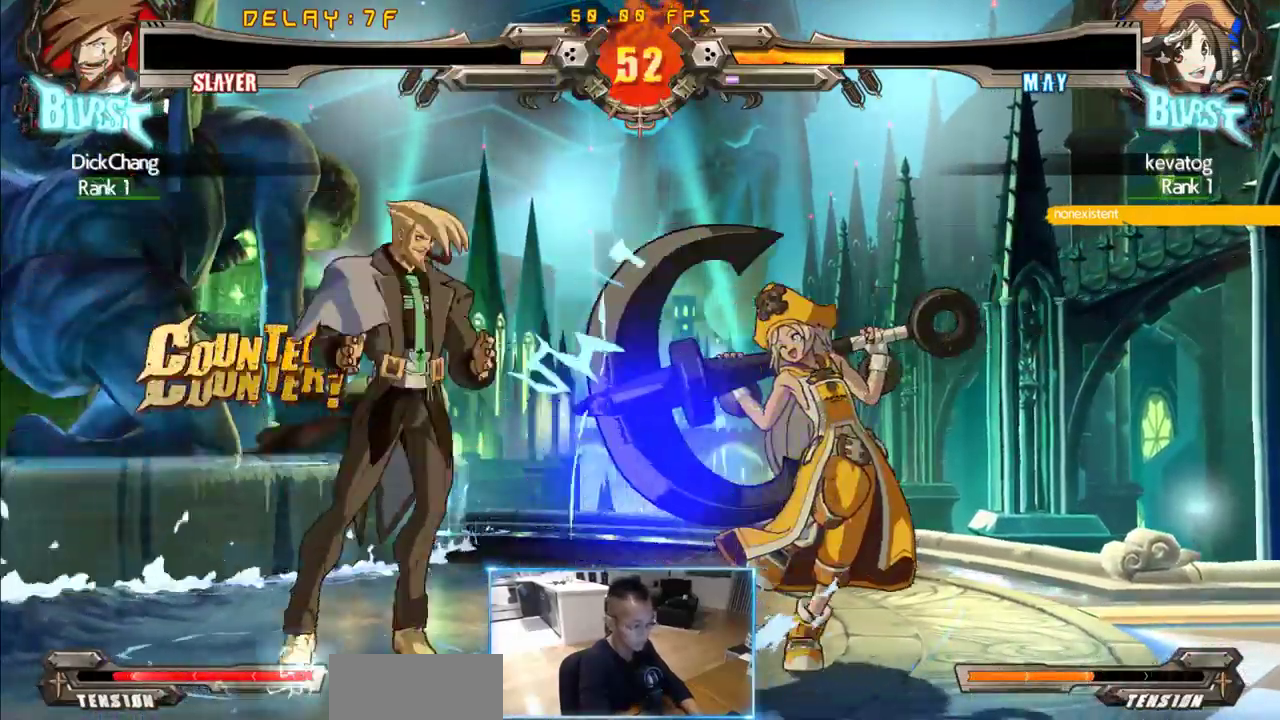
{"dt_ms": 500, "buttons": [], "events": []}
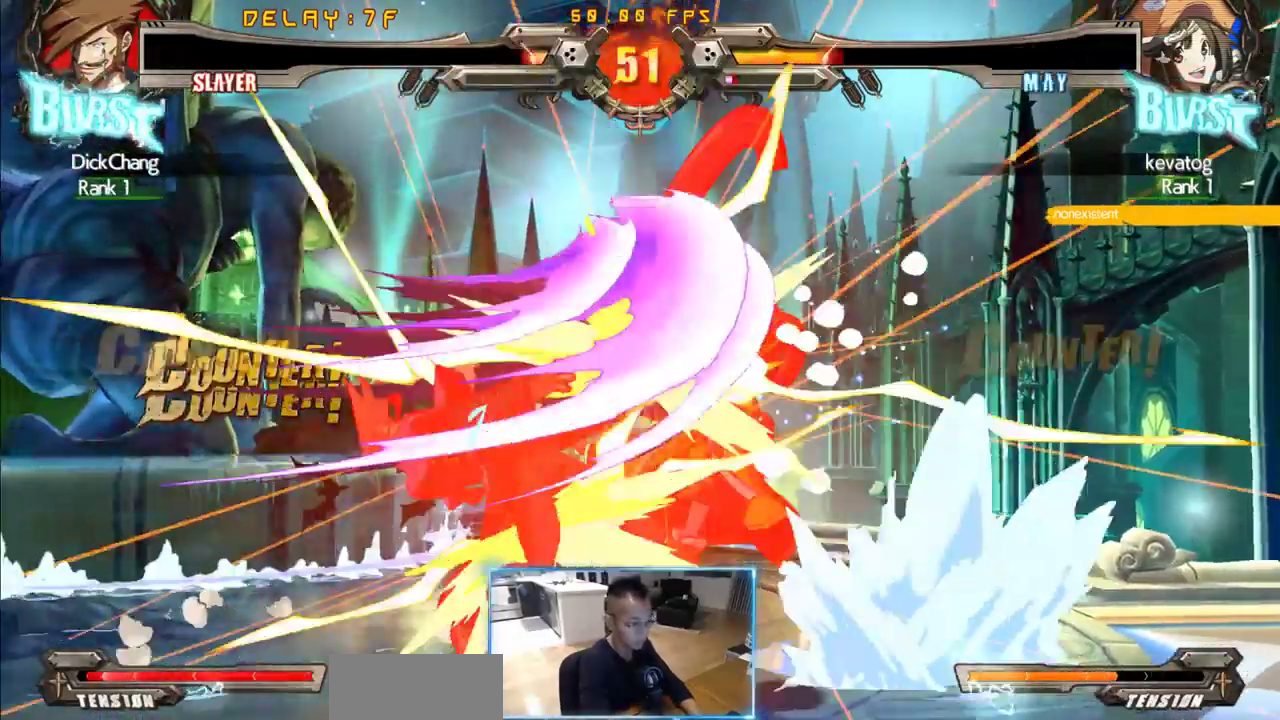
{"dt_ms": 500, "buttons": [], "events": []}
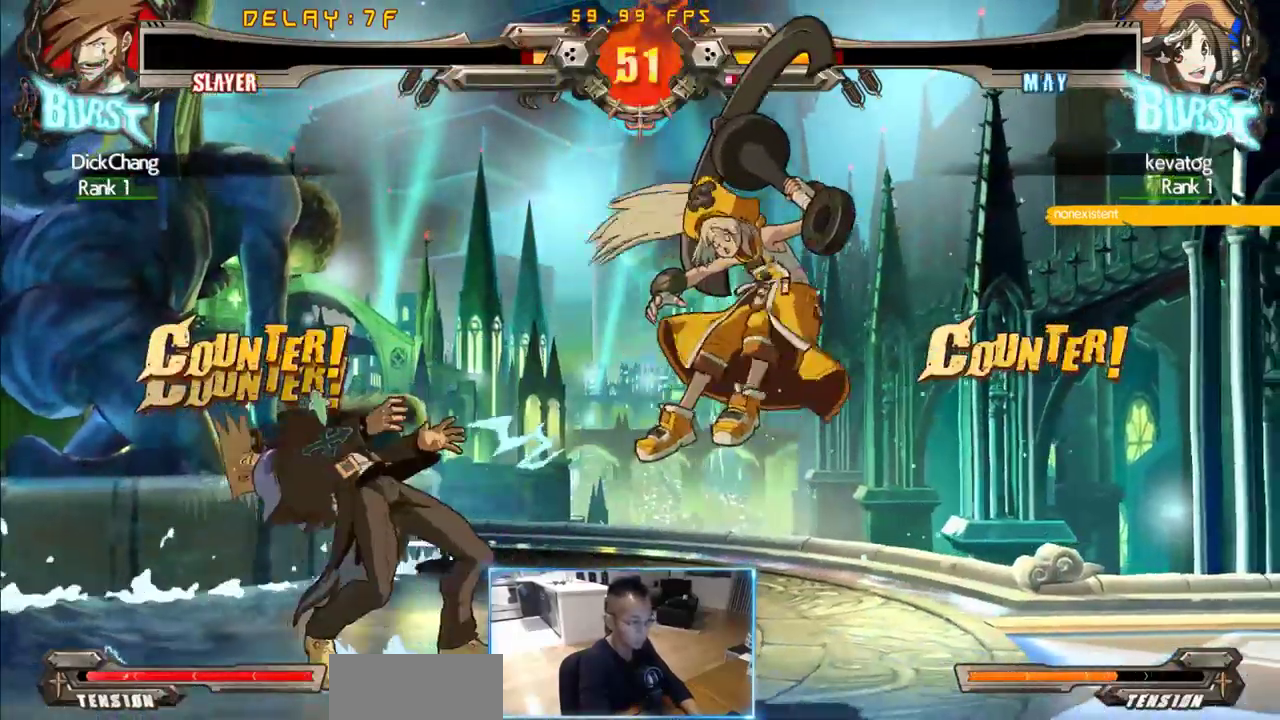
{"dt_ms": 500, "buttons": ["DPAD_RIGHT"], "events": [[83, "DPAD_RIGHT", "down"], [133, "DPAD_RIGHT", "up"], [216, "DPAD_RIGHT", "down"]]}
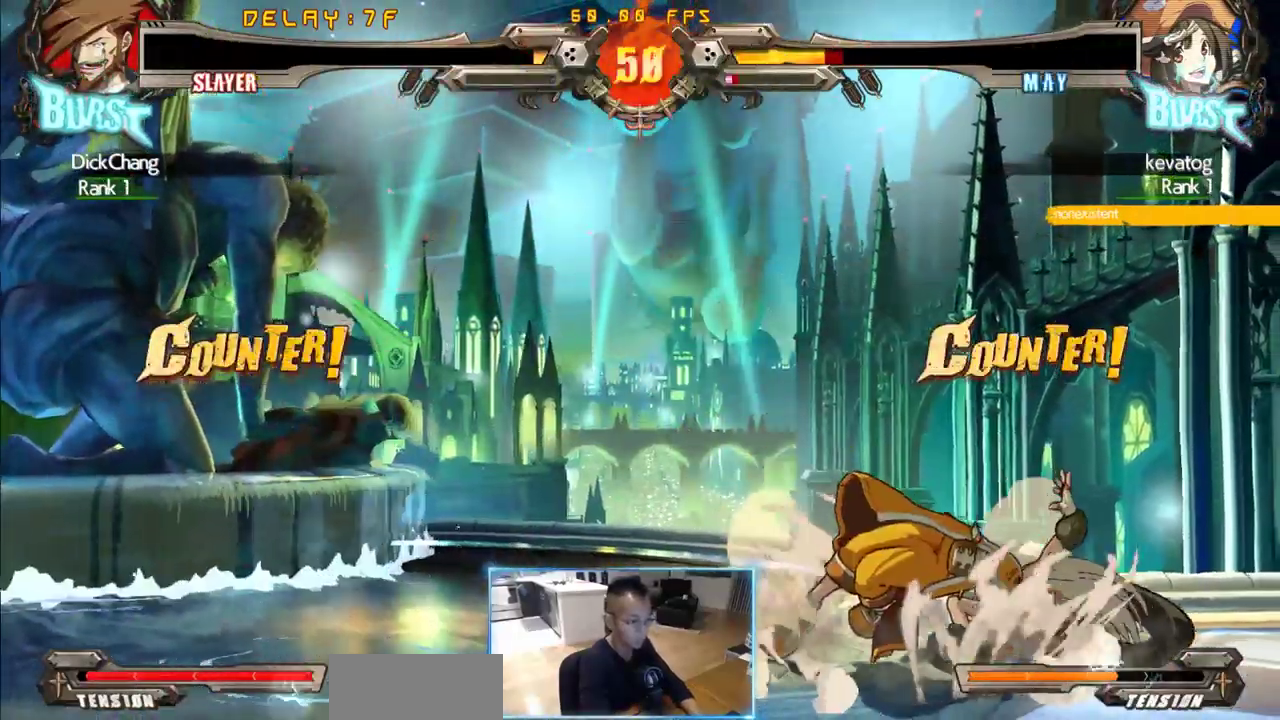
{"dt_ms": 500, "buttons": [], "events": [[100, "DPAD_RIGHT", "up"], [283, "DPAD_RIGHT", "down"], [333, "DPAD_RIGHT", "up"]]}
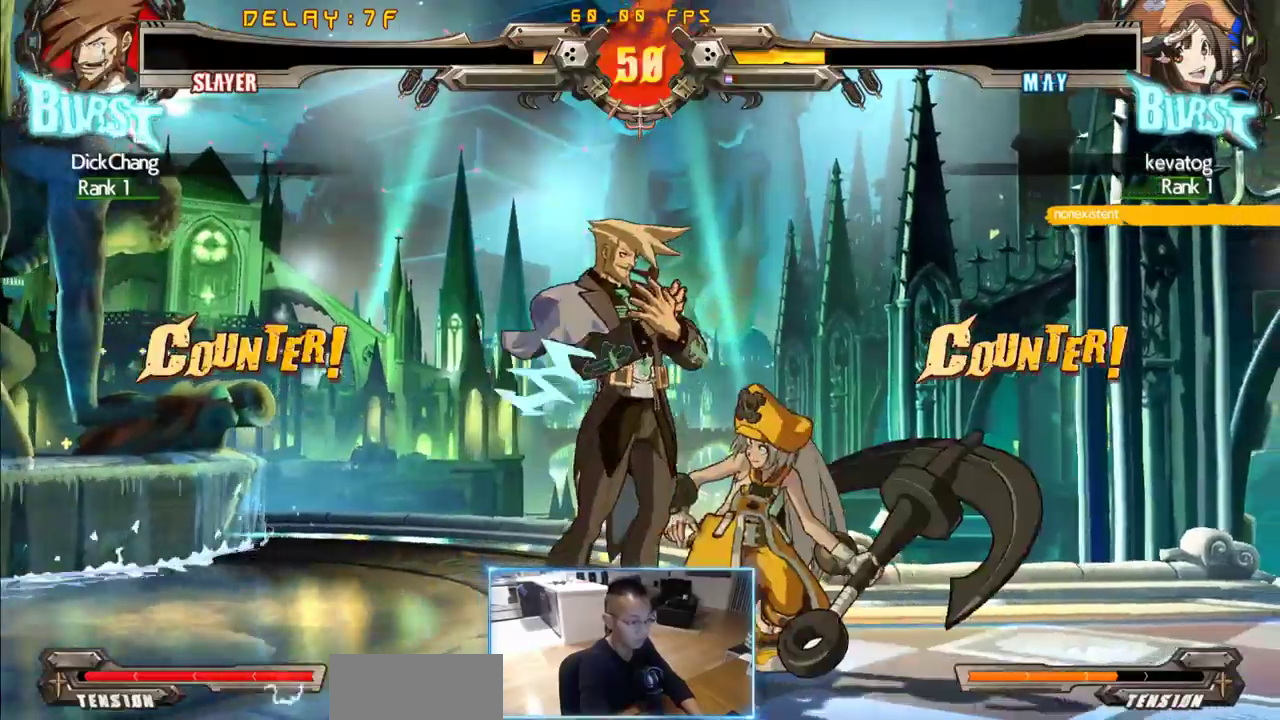
{"dt_ms": 500, "buttons": [], "events": []}
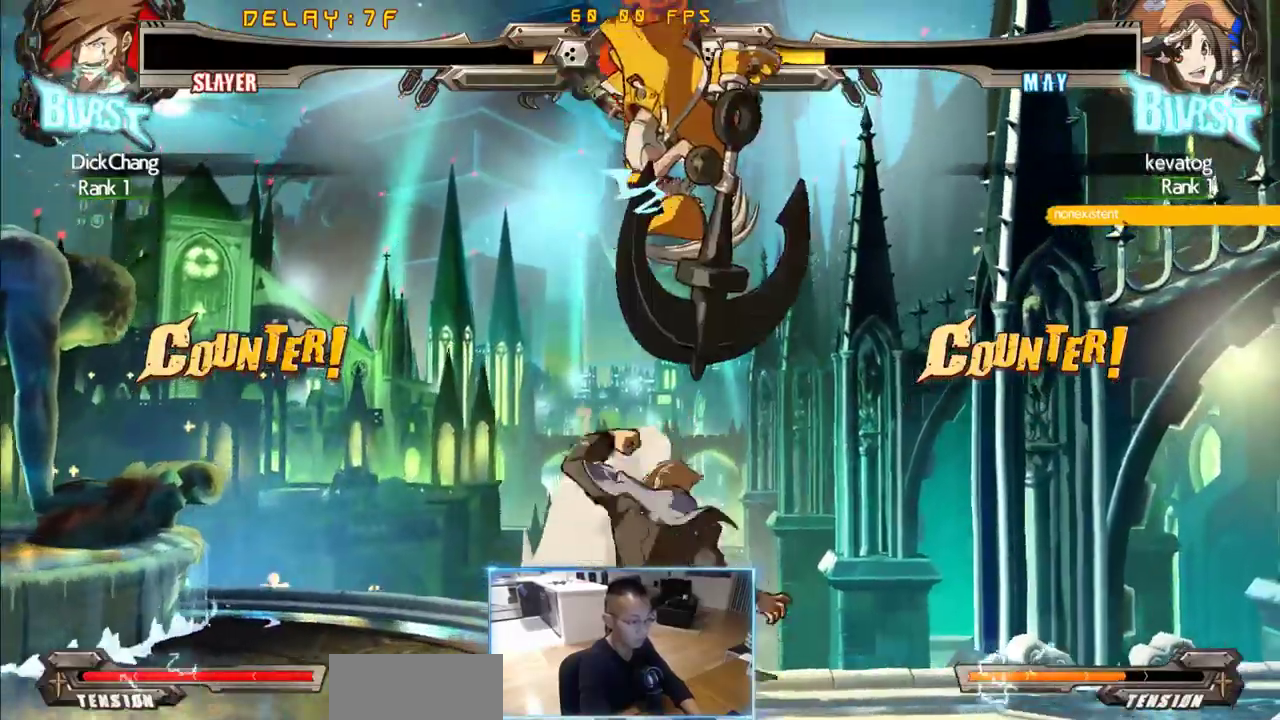
{"dt_ms": 500, "buttons": ["DPAD_LEFT"]}
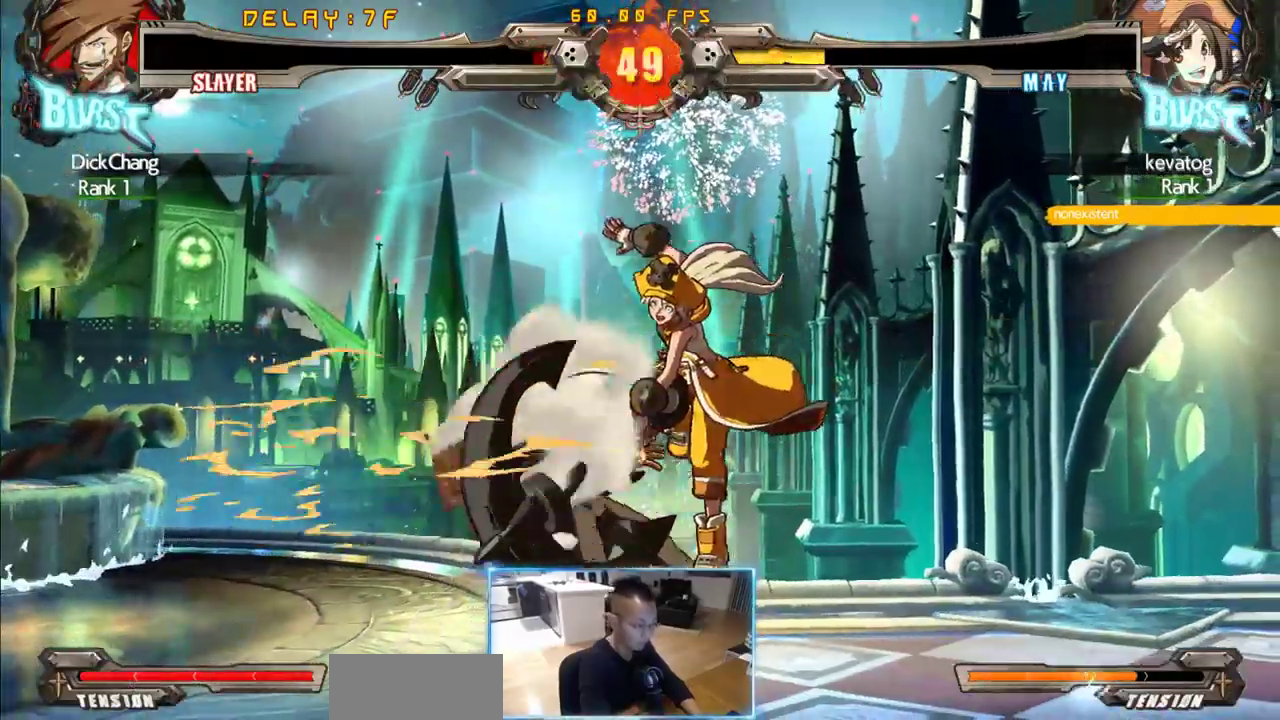
{"dt_ms": 500, "buttons": ["DPAD_DOWN", "DPAD_LEFT"], "events": [[50, "DPAD_DOWN", "down"]]}
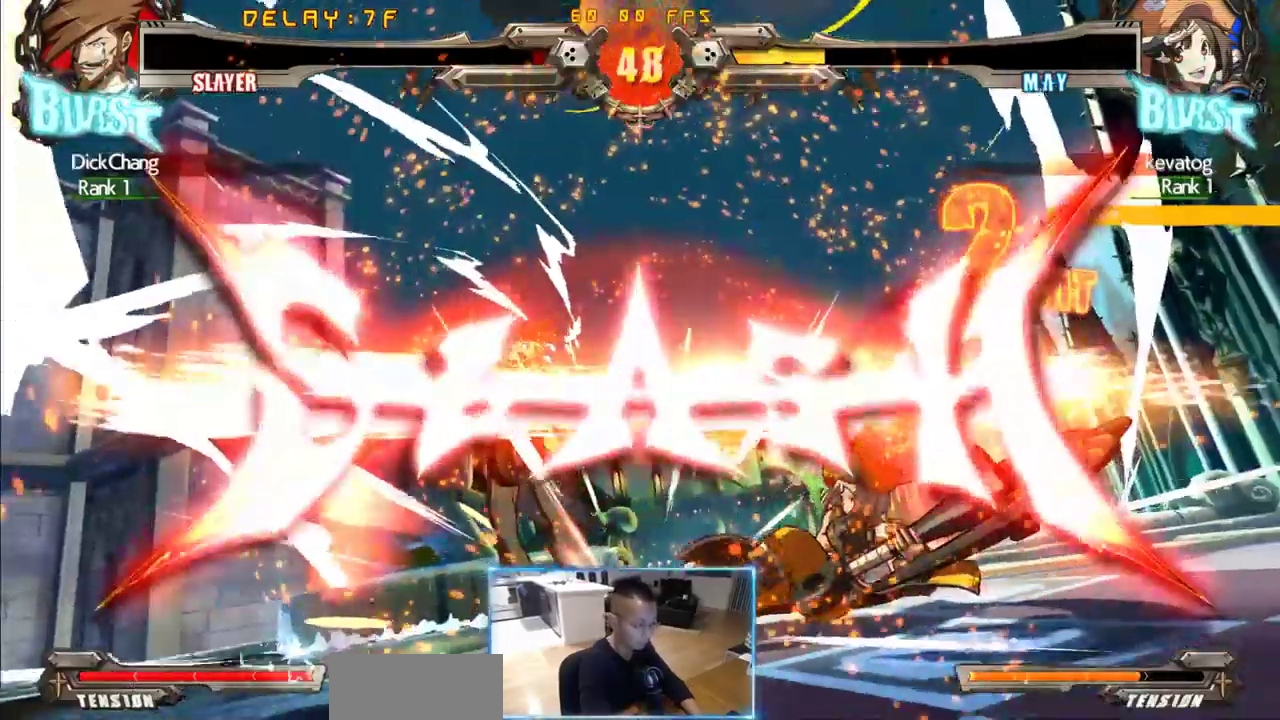
{"dt_ms": 500, "buttons": ["DPAD_RIGHT"], "events": [[200, "DPAD_DOWN", "up"], [200, "DPAD_LEFT", "up"], [300, "DPAD_LEFT", "down"], [350, "DPAD_DOWN", "down"], [400, "DPAD_LEFT", "up"], [433, "DPAD_DOWN", "up"], [433, "DPAD_RIGHT", "down"]]}
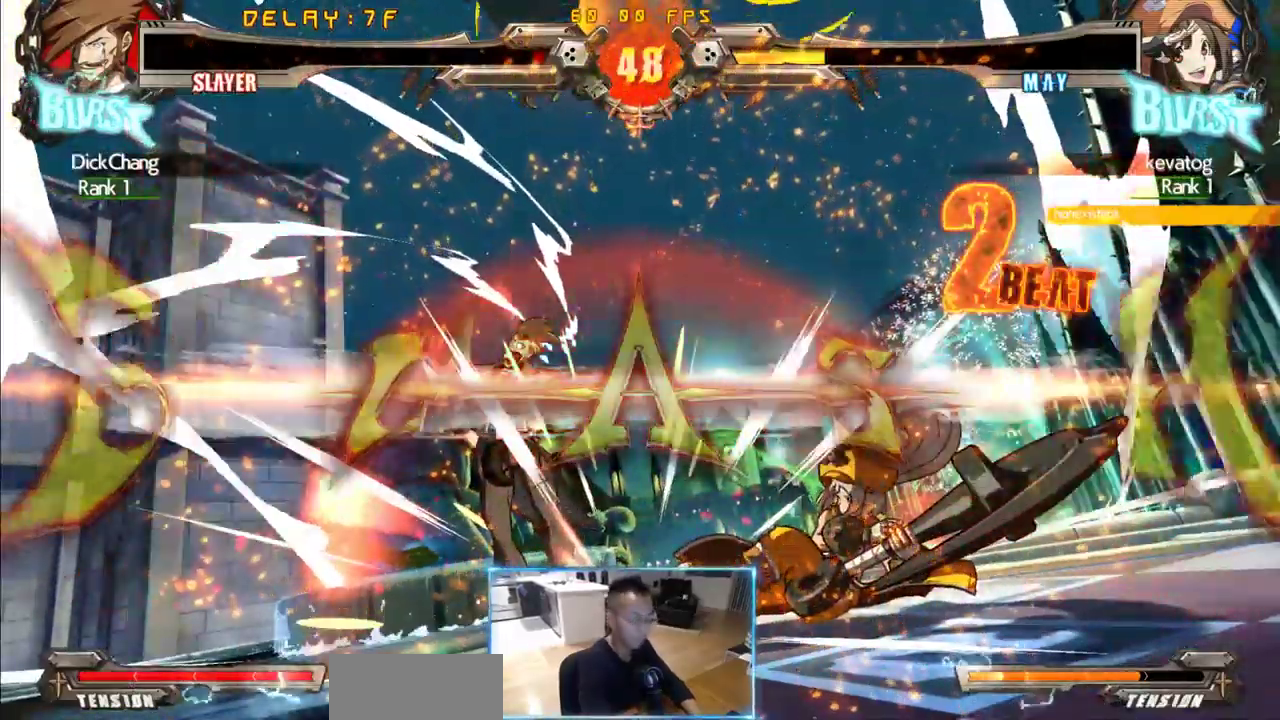
{"dt_ms": 500, "buttons": [], "events": [[33, "DPAD_RIGHT", "up"]]}
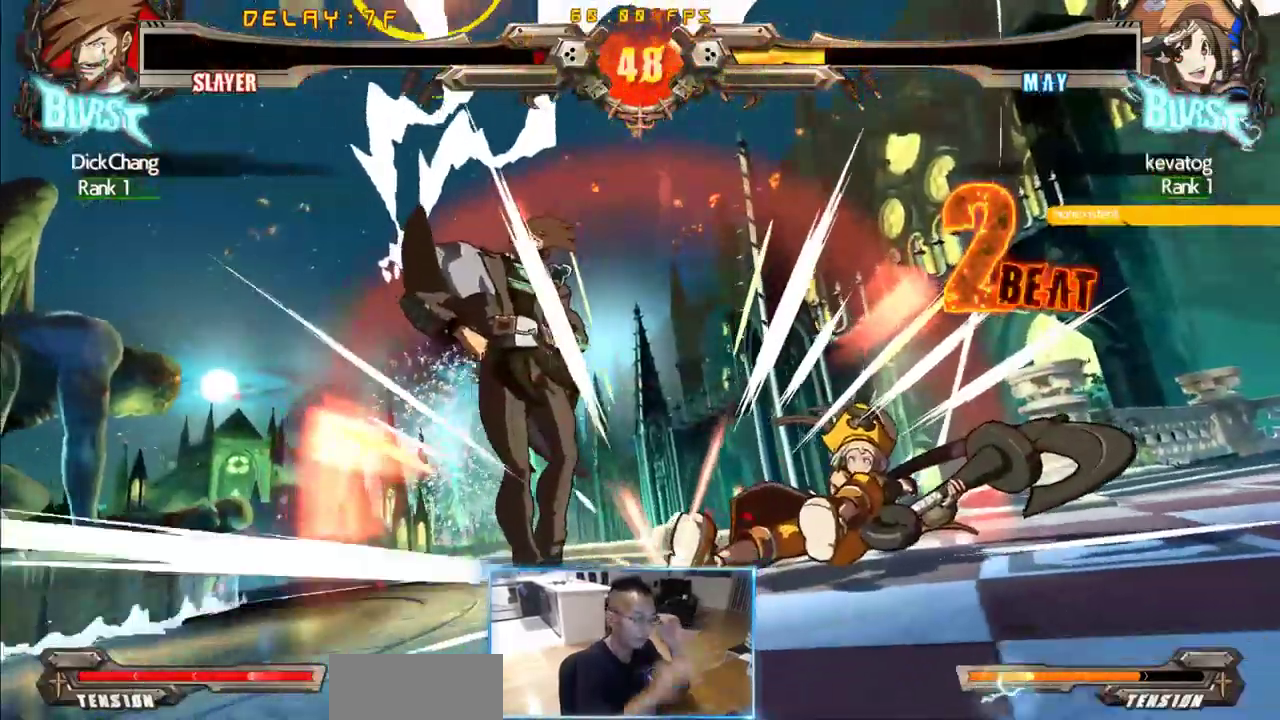
{"dt_ms": 500, "buttons": [], "events": []}